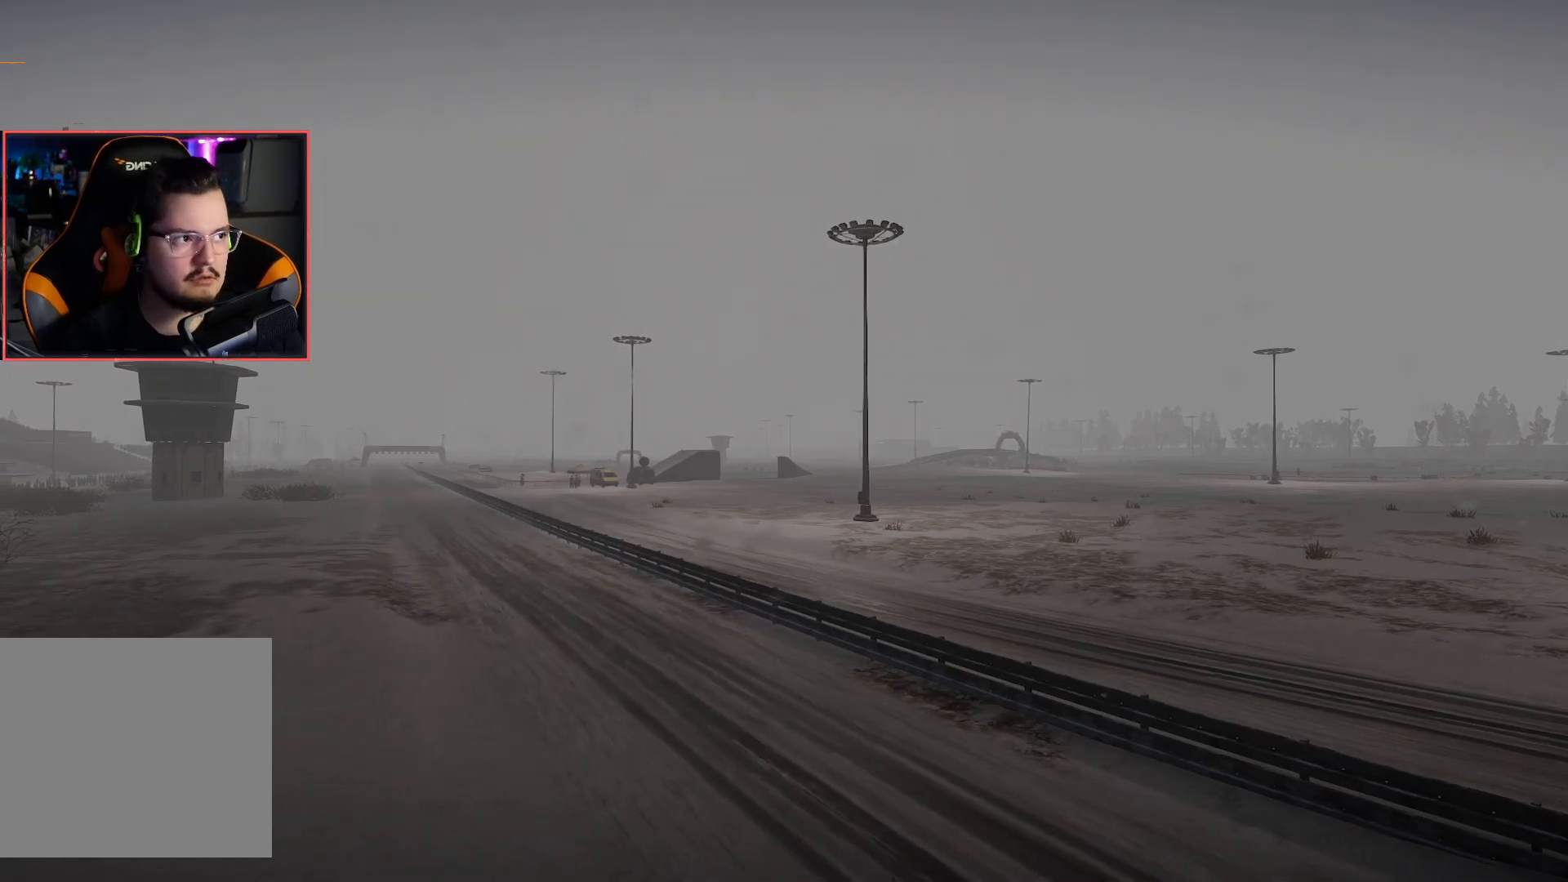
Gameplay with a controller (Xbox layout); each line is a JSON object with the inputs held at the frame after it. "events" lists button and stick changes between this image and that frame as [ms after this image, input, new state], when the widget could be followed in between.
{"buttons": ["A"], "left_stick": "center", "right_stick": "center", "events": [[433, "A", "down"]]}
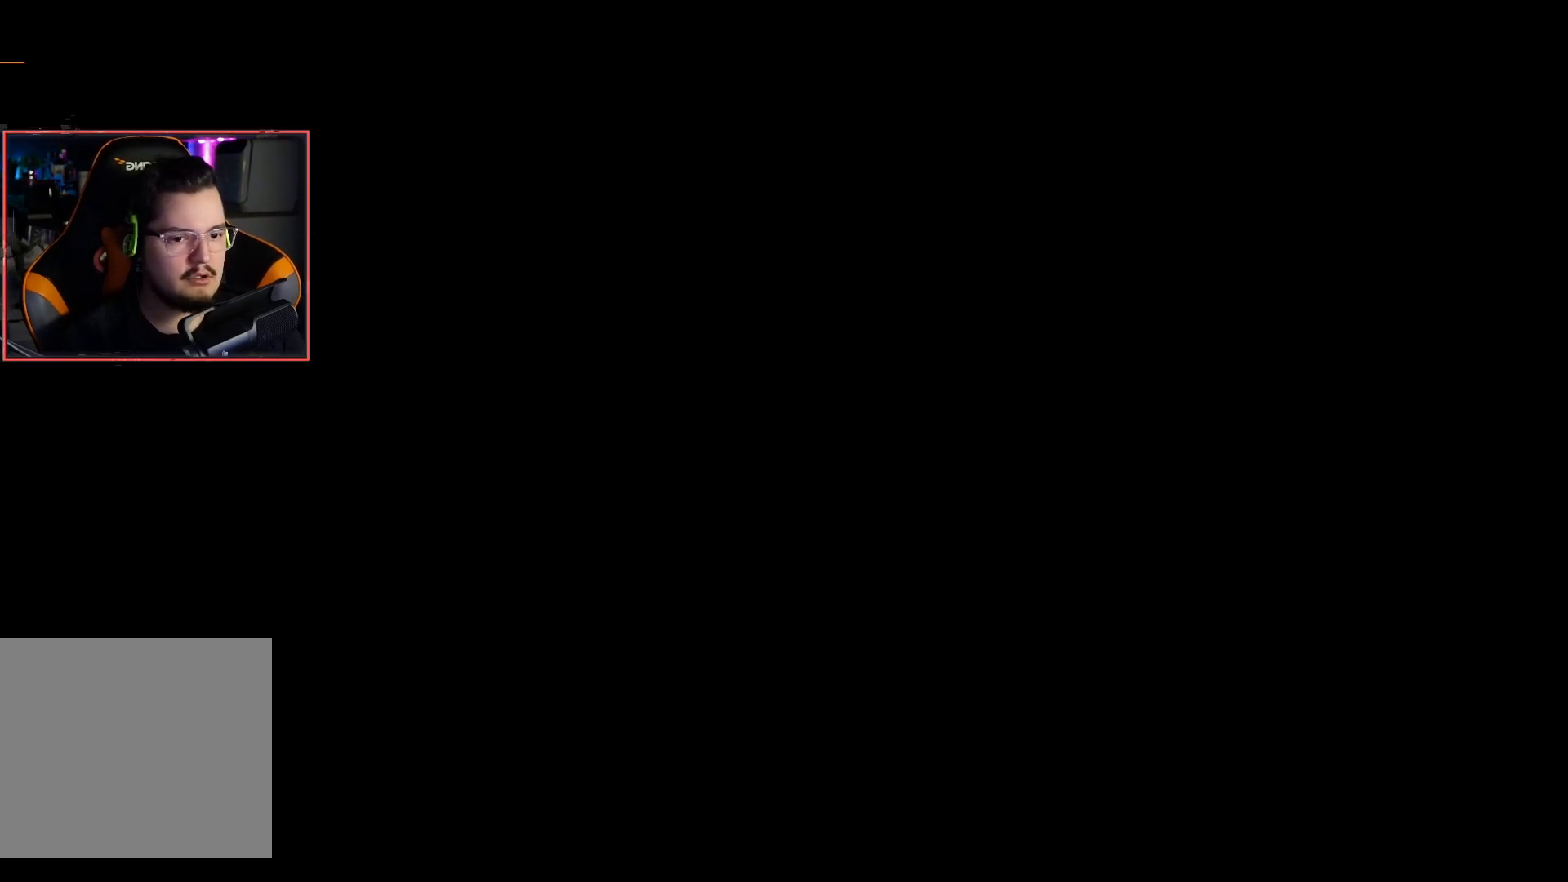
{"buttons": [], "left_stick": "center", "right_stick": "center", "events": [[50, "A", "up"]]}
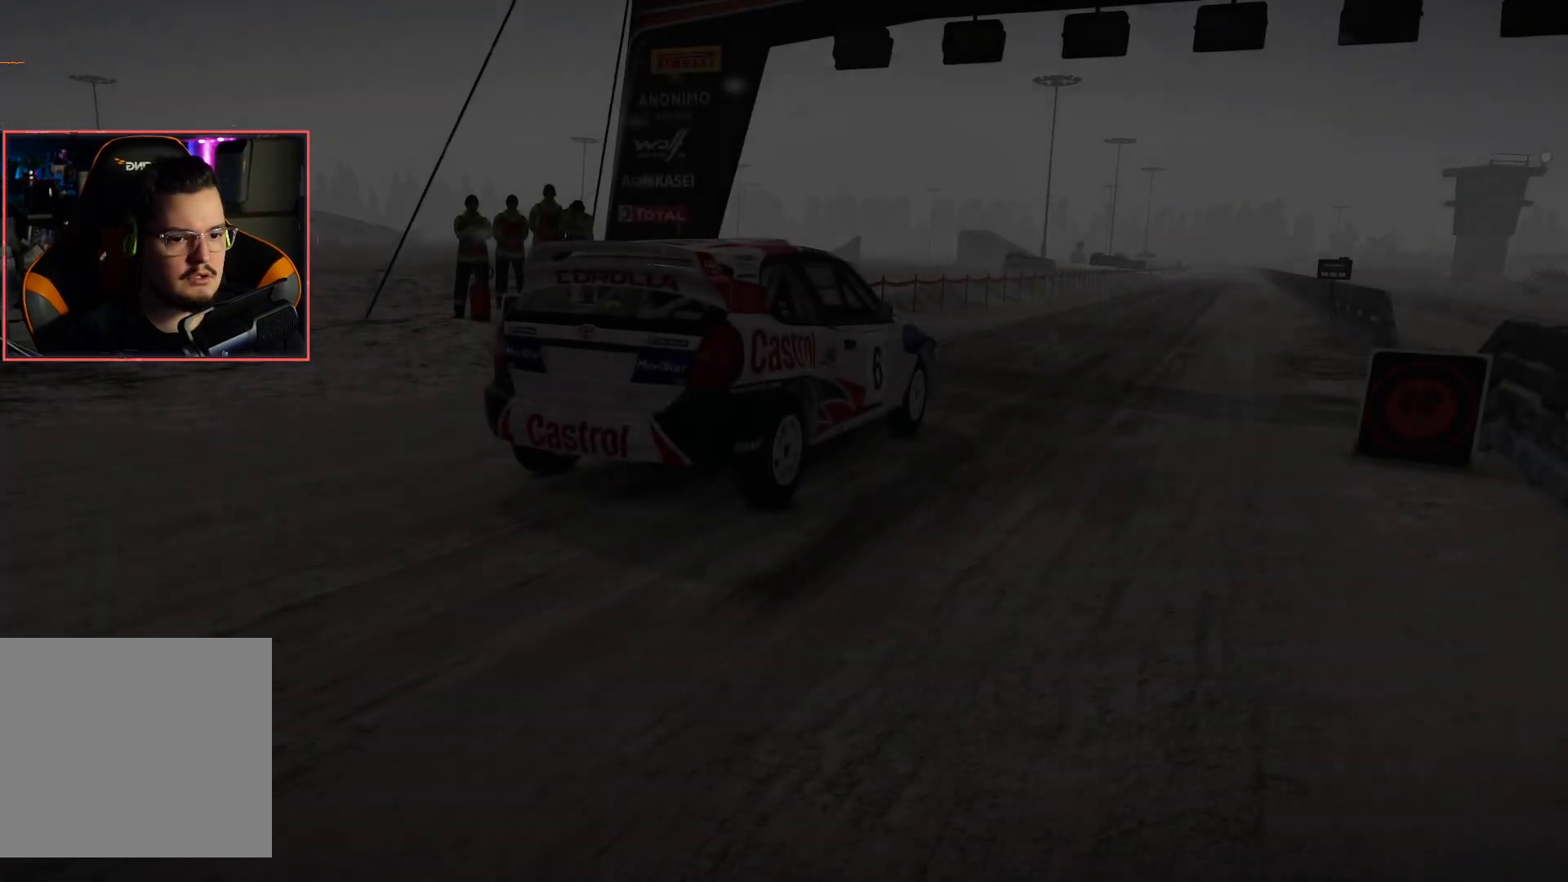
{"buttons": [], "left_stick": "center", "right_stick": "center", "events": []}
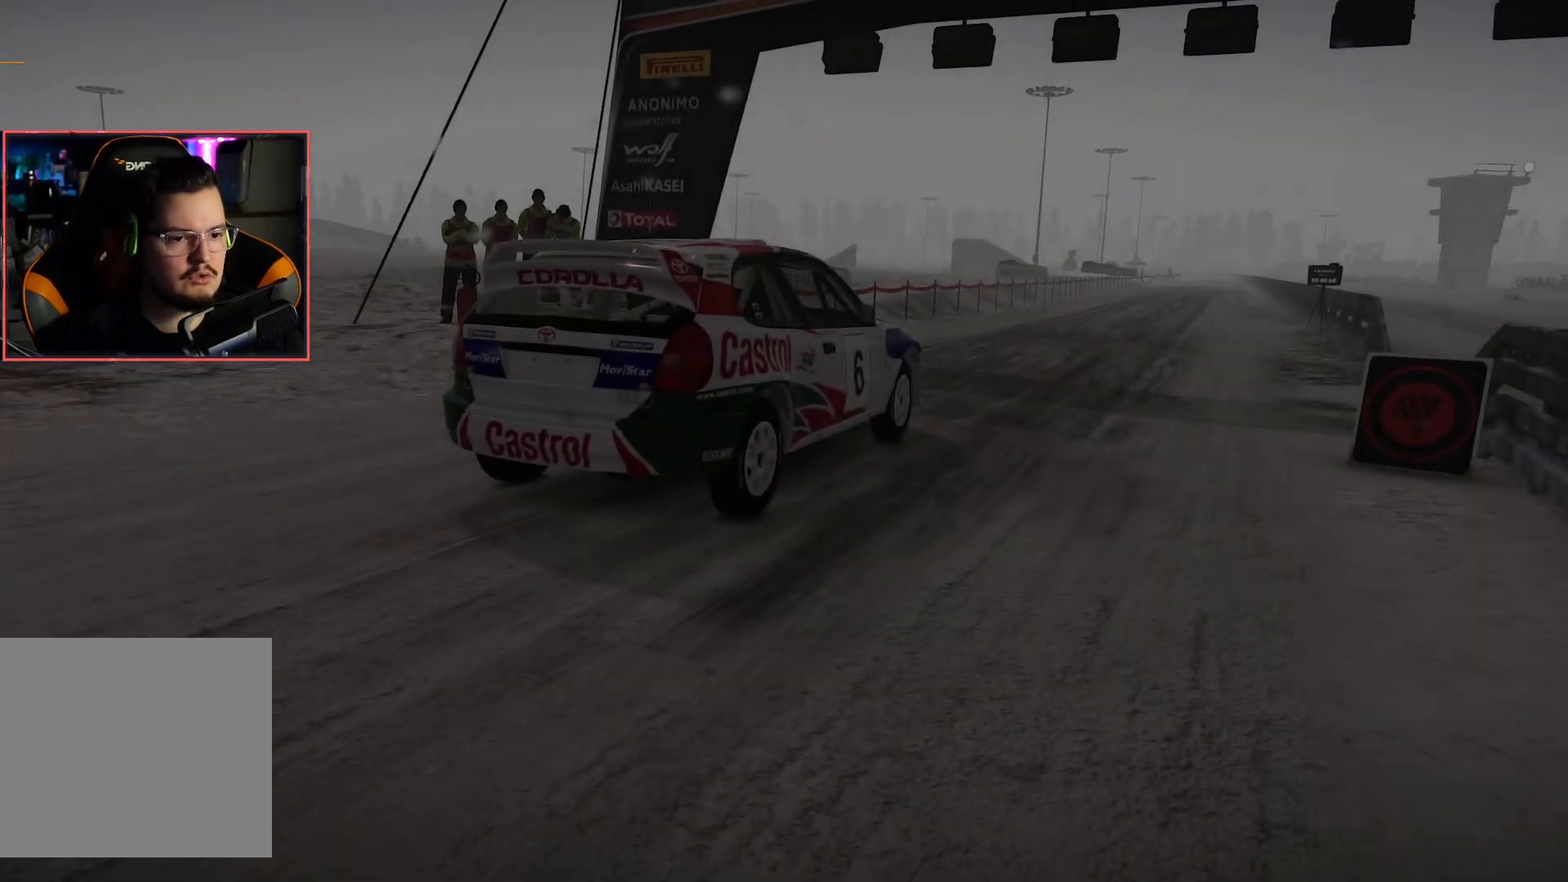
{"buttons": [], "left_stick": "center", "right_stick": "center", "events": []}
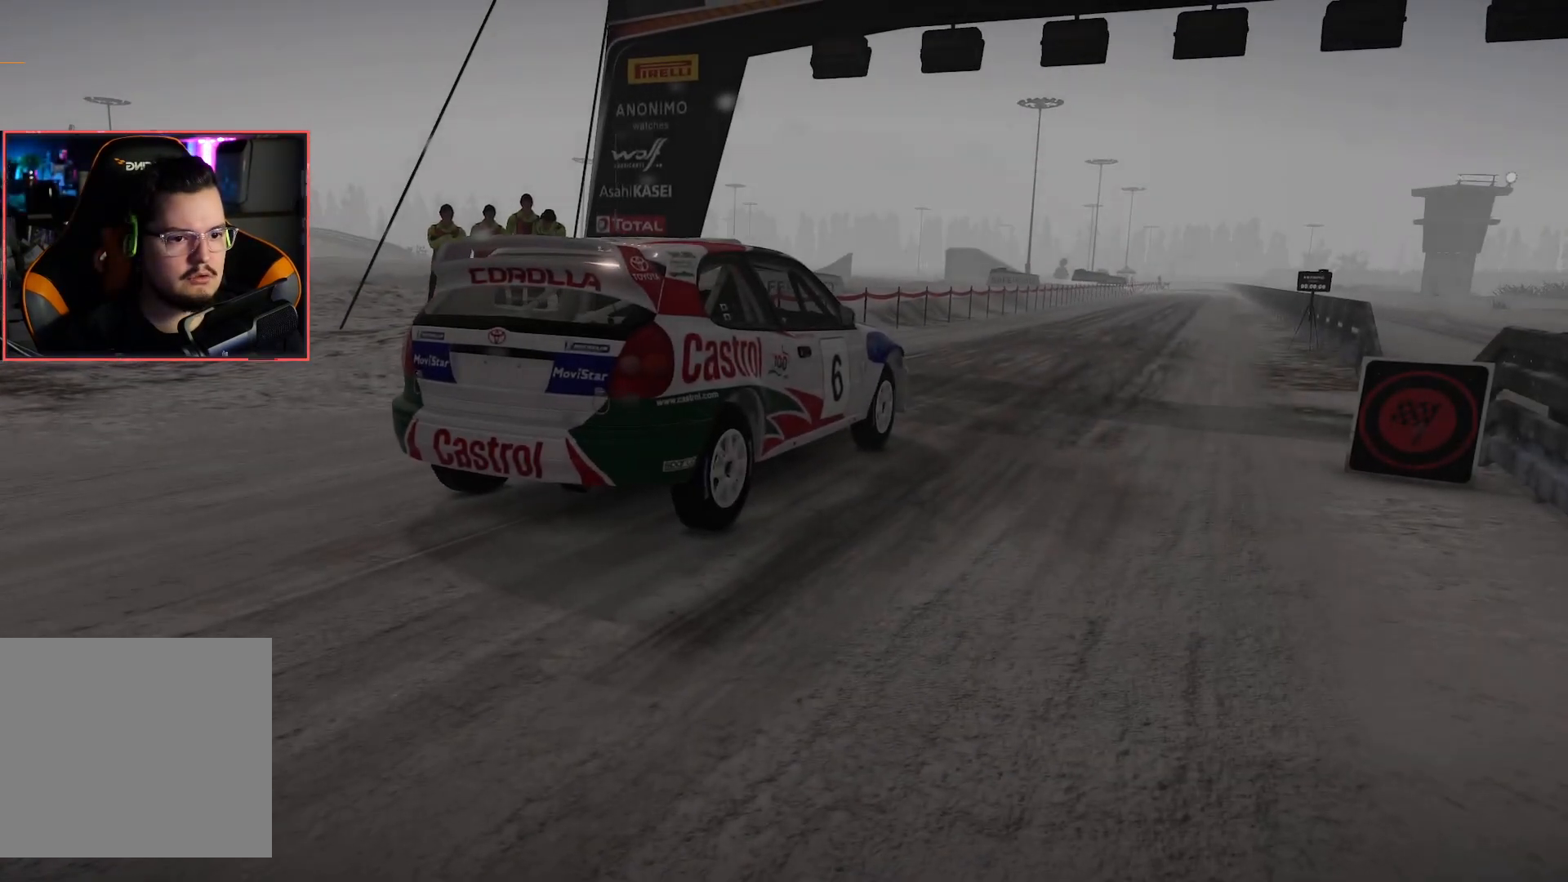
{"buttons": [], "left_stick": "center", "right_stick": "center", "events": []}
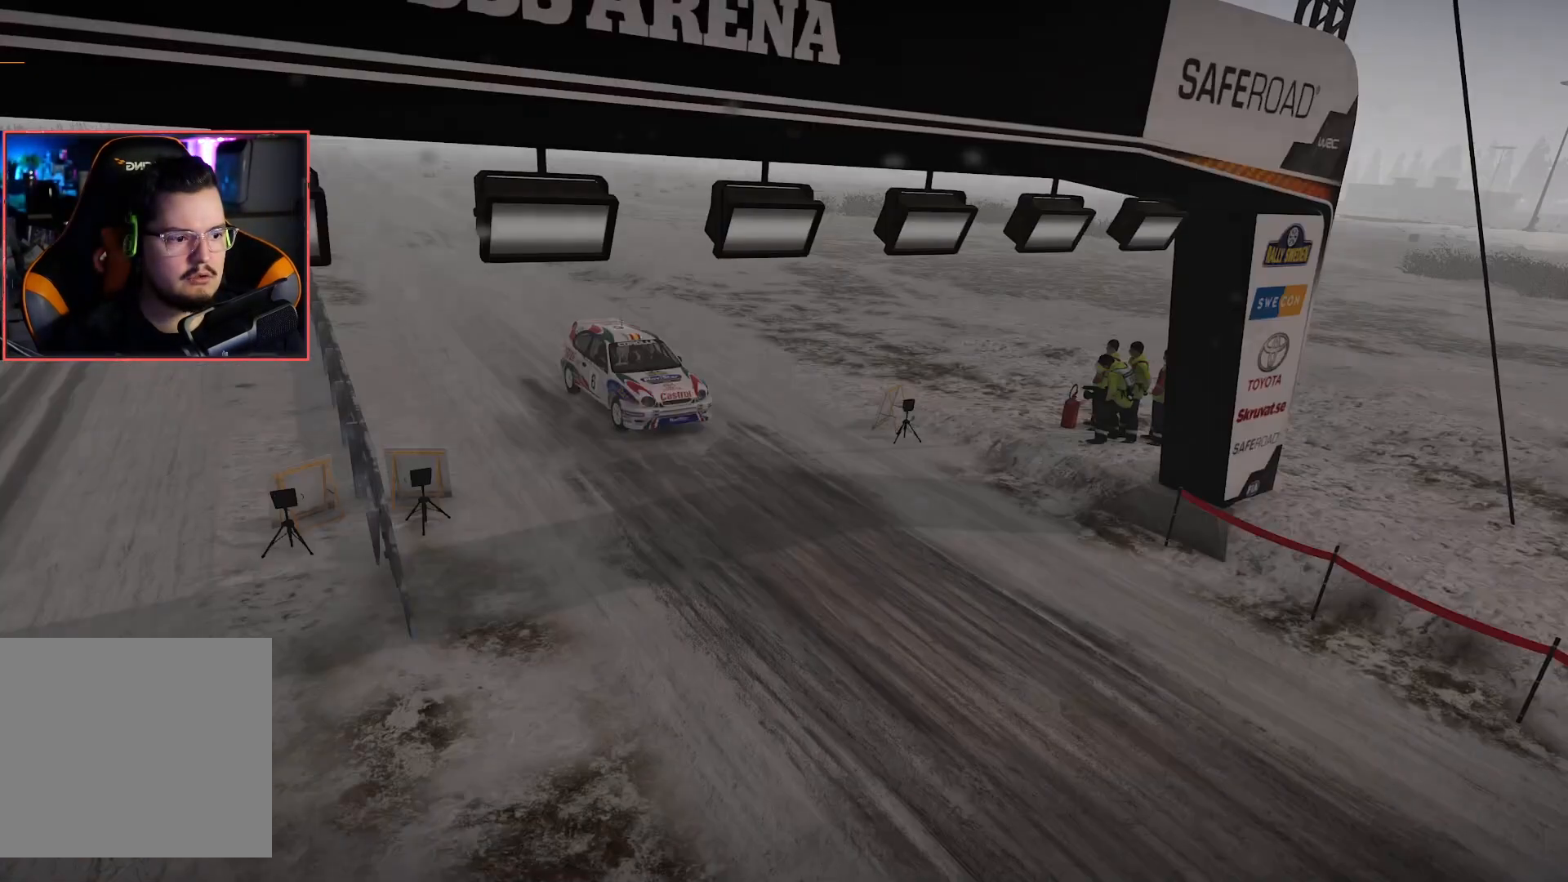
{"buttons": [], "left_stick": "center", "right_stick": "center", "events": [[417, "A", "down"], [483, "A", "up"]]}